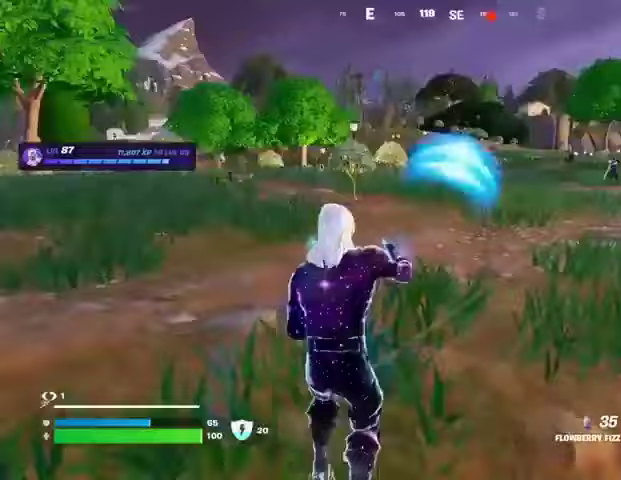
Gameplay with a controller (PlayStation layout); each line is a JSON object with the inputs held at the frame after it. "events" lists button and stick changes between this image and that frame as [ms after this image, input, new state], when the widget could be followed in between.
{"buttons": ["L2"], "left_stick": "center", "right_stick": "center", "events": [[67, "R1", "up"], [100, "R1", "down"], [133, "right_stick", "up-right"], [200, "R1", "up"], [233, "right_stick", "center"], [433, "L2", "down"], [433, "left_stick", "center"]]}
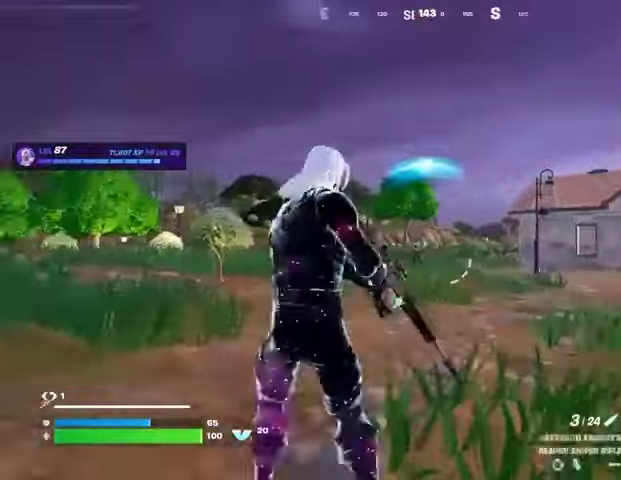
{"buttons": ["L2"], "left_stick": "center", "right_stick": "left", "events": [[33, "left_stick", "right"], [200, "left_stick", "up-right"], [233, "right_stick", "left"], [367, "left_stick", "center"]]}
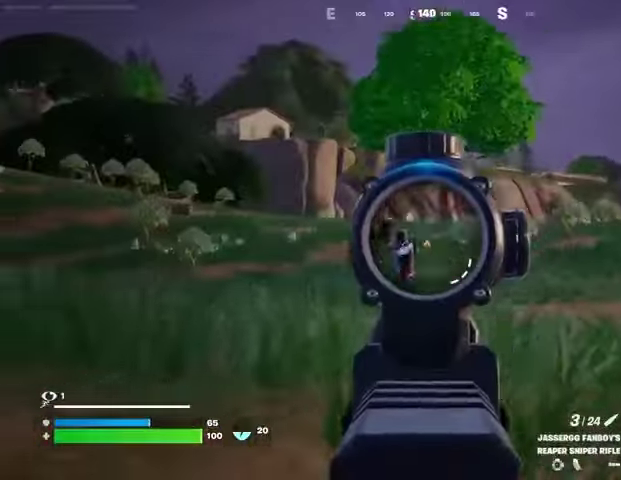
{"buttons": [], "left_stick": "up", "right_stick": "center", "events": [[267, "right_stick", "up"], [333, "L2", "up"], [333, "right_stick", "right"], [400, "left_stick", "up"], [400, "right_stick", "down"], [500, "right_stick", "center"]]}
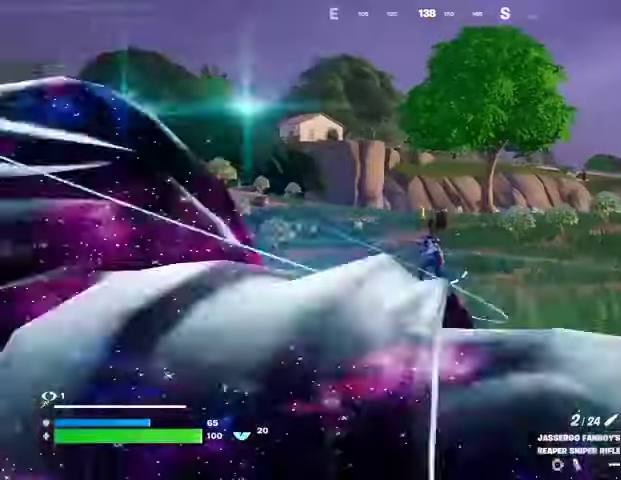
{"buttons": [], "left_stick": "center", "right_stick": "center", "events": [[33, "left_stick", "up-right"], [133, "R1", "down"], [167, "right_stick", "right"], [233, "R1", "up"], [300, "right_stick", "left"], [367, "R1", "down"], [467, "R1", "up"], [467, "left_stick", "center"], [467, "right_stick", "center"]]}
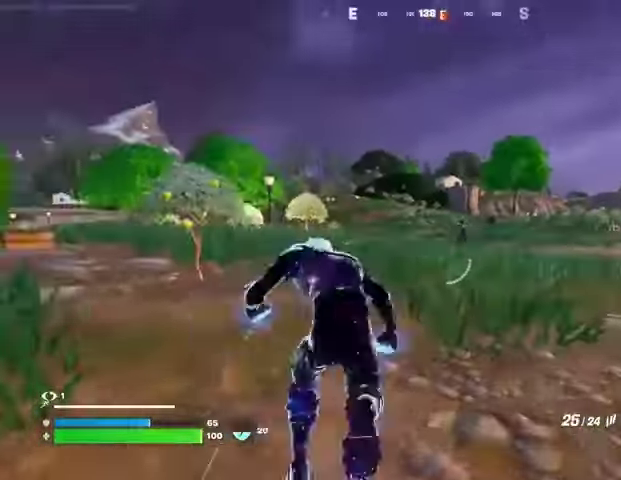
{"buttons": ["L2", "R2"], "left_stick": "center", "right_stick": "up-right", "events": [[100, "L2", "down"], [133, "right_stick", "right"], [267, "right_stick", "center"], [333, "left_stick", "left"], [400, "R2", "down"], [400, "R3", "down"], [400, "right_stick", "up-right"], [433, "left_stick", "center"], [500, "R3", "up"]]}
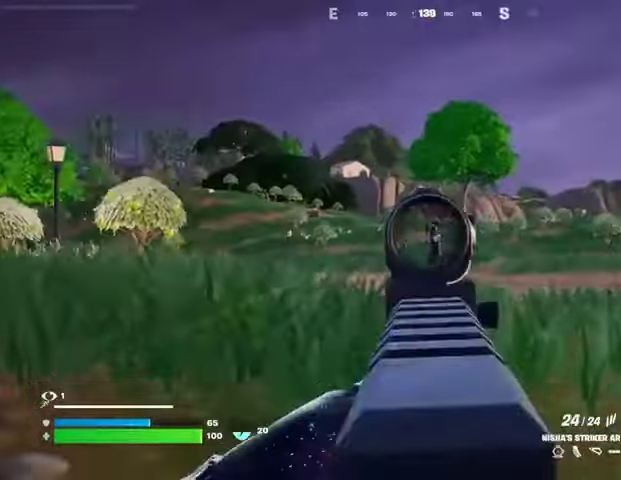
{"buttons": ["L2", "R2"], "left_stick": "right", "right_stick": "down", "events": [[33, "right_stick", "center"], [167, "right_stick", "right"], [333, "right_stick", "center"], [467, "left_stick", "right"], [500, "right_stick", "down"]]}
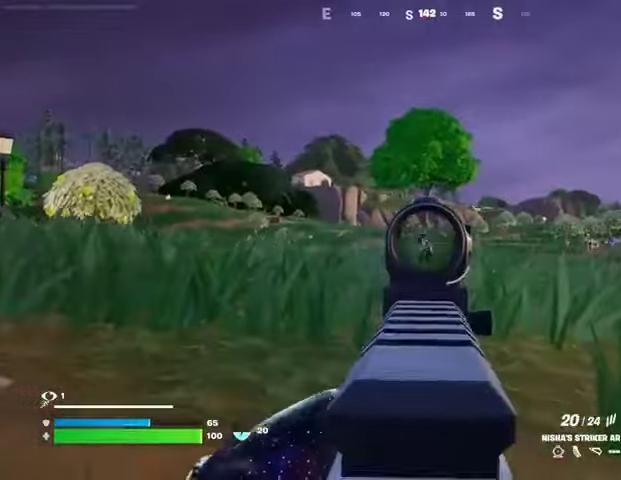
{"buttons": ["L2", "R2"], "left_stick": "right", "right_stick": "center", "events": [[100, "left_stick", "center"], [233, "right_stick", "center"], [267, "left_stick", "right"], [367, "left_stick", "center"], [467, "left_stick", "right"]]}
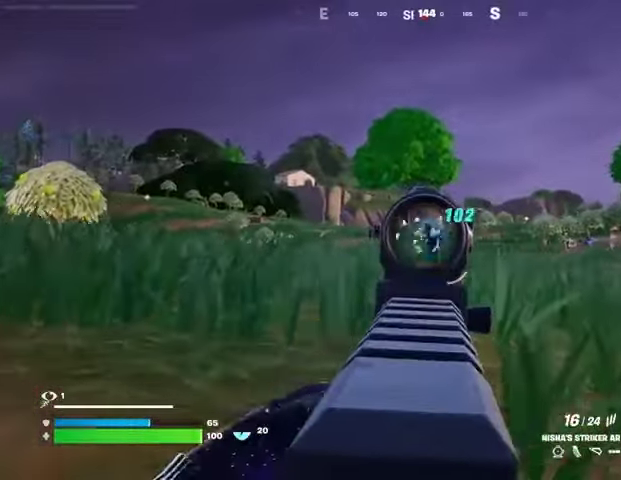
{"buttons": ["L2", "R2", "R3"], "left_stick": "right", "right_stick": "center", "events": [[500, "R3", "down"]]}
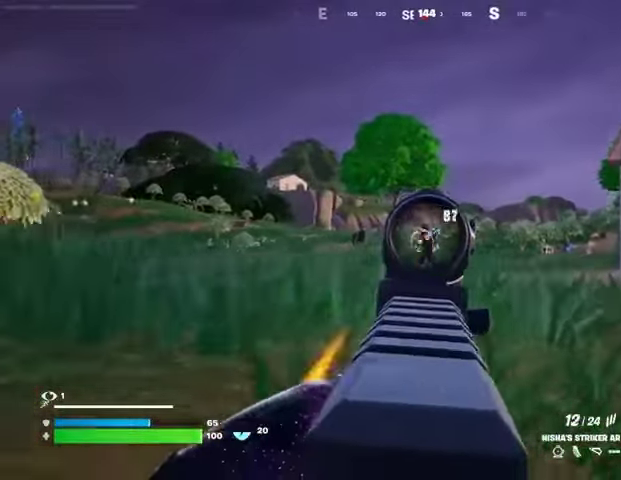
{"buttons": ["L1"], "left_stick": "right", "right_stick": "right", "events": [[100, "R3", "up"], [133, "R2", "up"], [133, "right_stick", "right"], [167, "L2", "up"], [200, "L1", "down"]]}
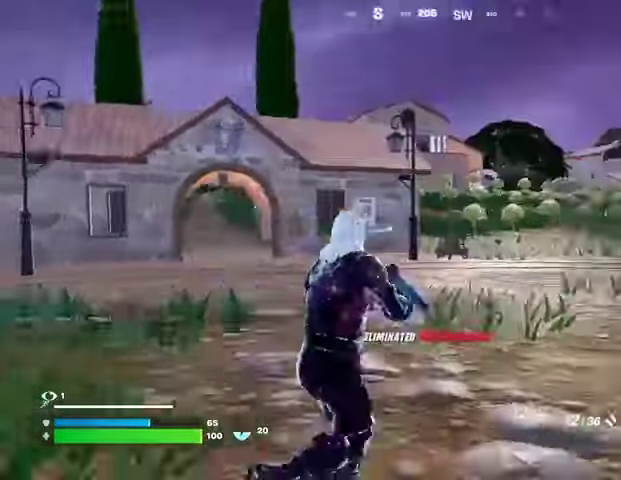
{"buttons": [], "left_stick": "up-right", "right_stick": "center", "events": [[200, "L1", "up"], [267, "right_stick", "center"], [300, "left_stick", "up-right"], [367, "L3", "down"], [467, "L3", "up"]]}
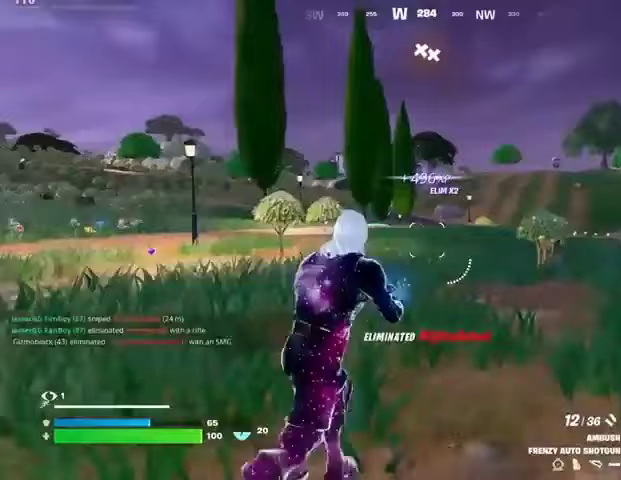
{"buttons": [], "left_stick": "up-right", "right_stick": "left", "events": [[433, "right_stick", "left"]]}
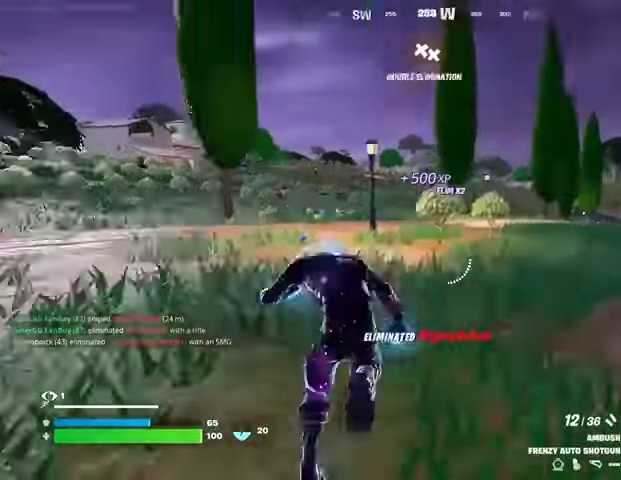
{"buttons": [], "left_stick": "up", "right_stick": "center", "events": [[67, "right_stick", "center"], [367, "left_stick", "up"]]}
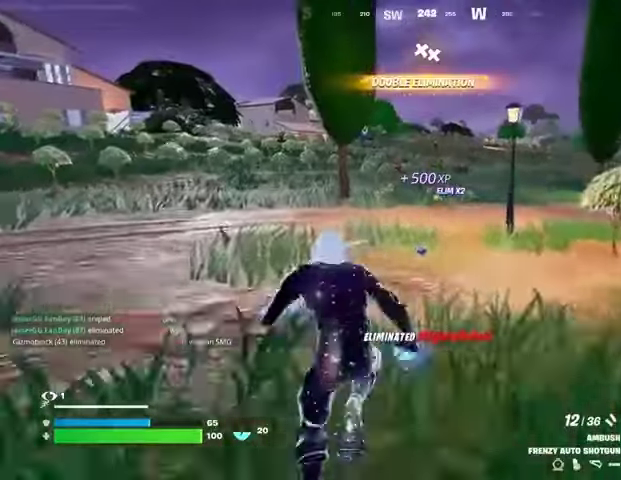
{"buttons": [], "left_stick": "up-right", "right_stick": "center", "events": [[33, "left_stick", "up-right"], [333, "right_stick", "right"], [400, "L1", "down"], [467, "right_stick", "center"], [500, "L1", "up"]]}
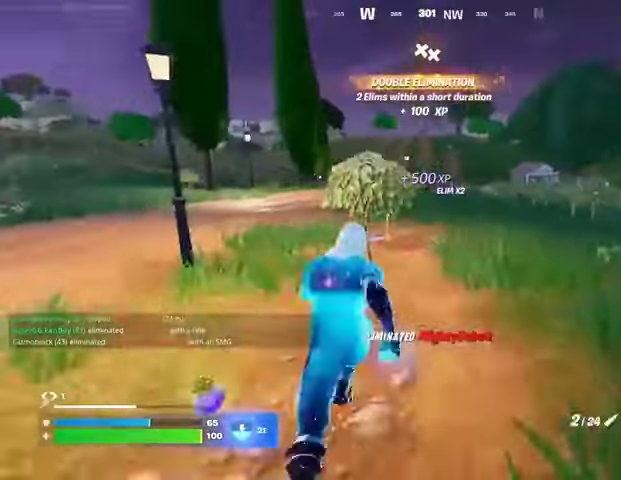
{"buttons": [], "left_stick": "center", "right_stick": "center", "events": [[33, "L1", "down"], [167, "L1", "up"], [200, "L1", "down"], [300, "L1", "up"], [333, "CROSS", "down"], [467, "CROSS", "up"], [500, "left_stick", "center"]]}
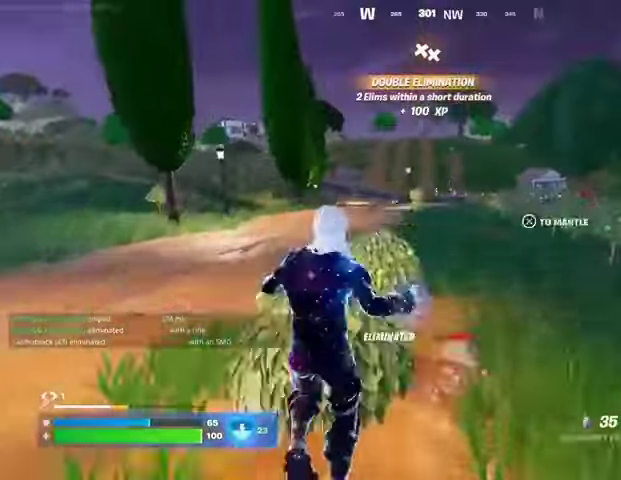
{"buttons": ["R2"], "left_stick": "up-right", "right_stick": "center", "events": [[200, "R2", "down"], [333, "left_stick", "up-right"]]}
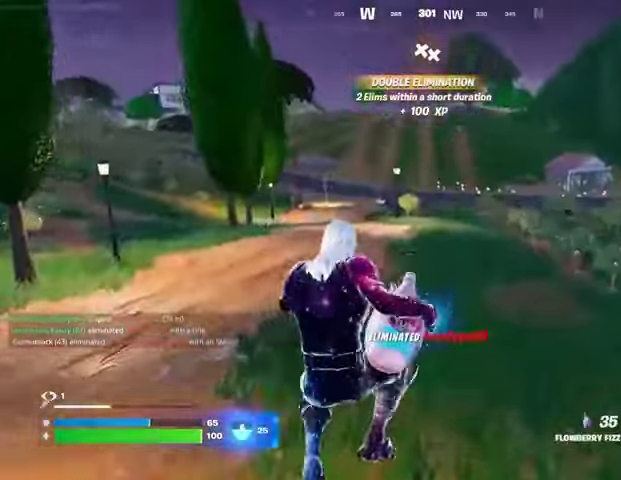
{"buttons": ["R2"], "left_stick": "down-right", "right_stick": "center", "events": [[67, "right_stick", "left"], [133, "left_stick", "right"], [333, "left_stick", "down-right"], [500, "right_stick", "center"]]}
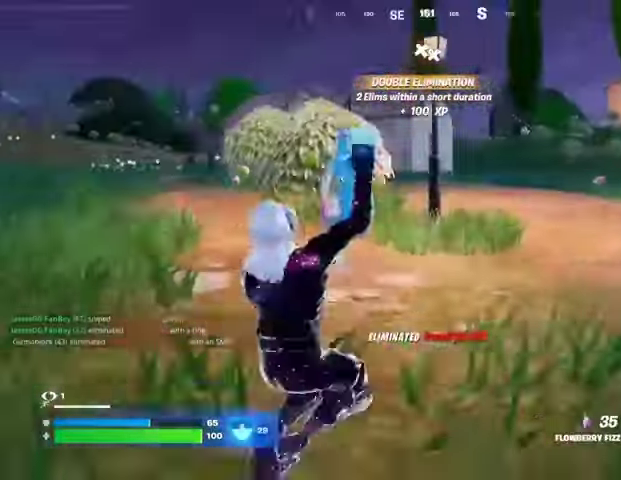
{"buttons": ["R2"], "left_stick": "right", "right_stick": "center", "events": [[133, "CROSS", "down"], [267, "CROSS", "up"], [333, "left_stick", "right"]]}
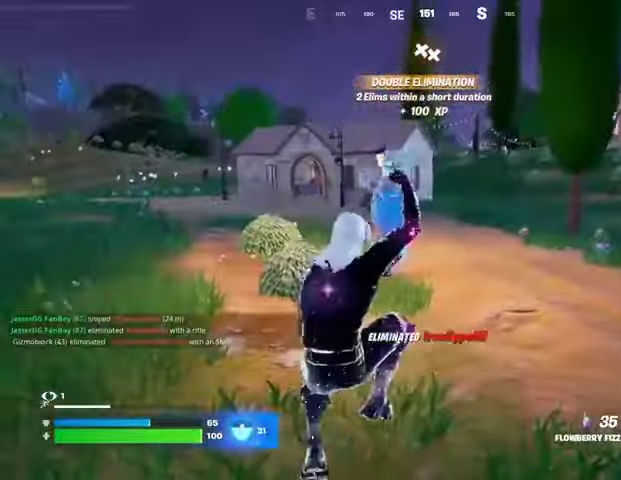
{"buttons": ["R2"], "left_stick": "up-right", "right_stick": "center", "events": [[133, "right_stick", "right"], [267, "left_stick", "up-right"], [300, "R3", "down"], [400, "R3", "up"], [500, "right_stick", "center"]]}
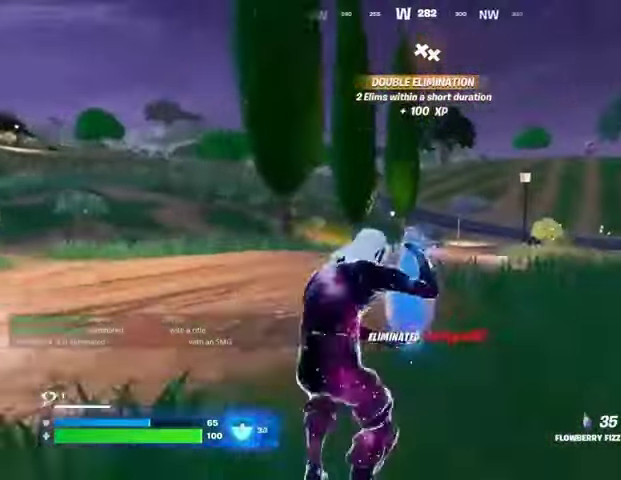
{"buttons": ["R2"], "left_stick": "up-right", "right_stick": "center", "events": [[367, "CROSS", "down"], [433, "CROSS", "up"]]}
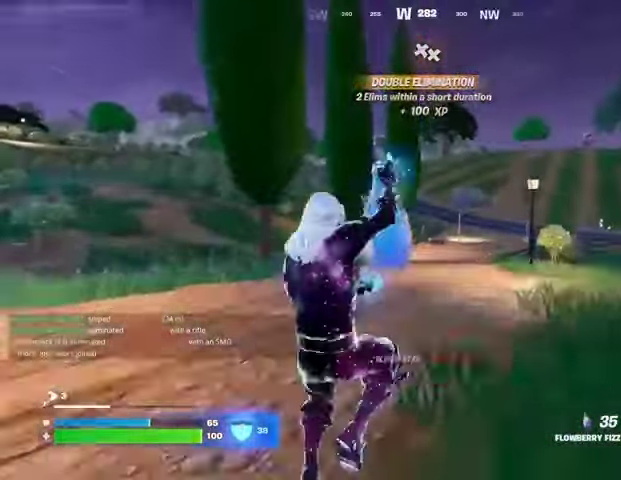
{"buttons": ["R2"], "left_stick": "up-right", "right_stick": "center", "events": []}
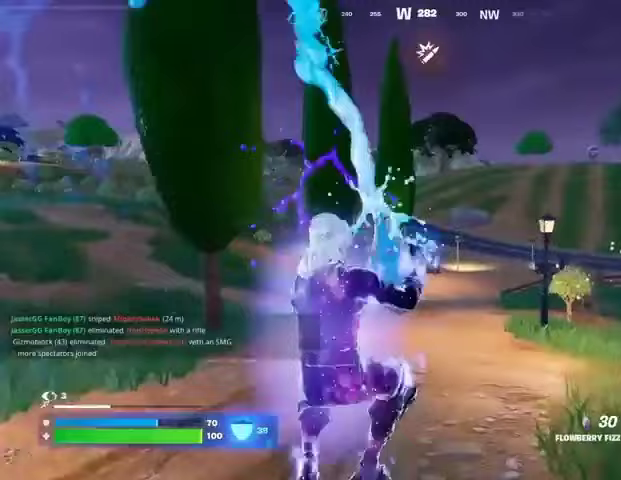
{"buttons": ["R2"], "left_stick": "up-right", "right_stick": "center", "events": [[67, "R3", "down"], [167, "R3", "up"]]}
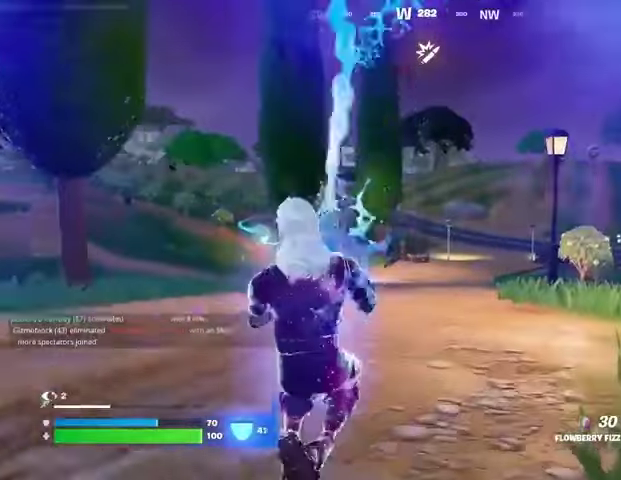
{"buttons": ["R2"], "left_stick": "up-right", "right_stick": "center", "events": [[267, "CROSS", "down"], [333, "CROSS", "up"]]}
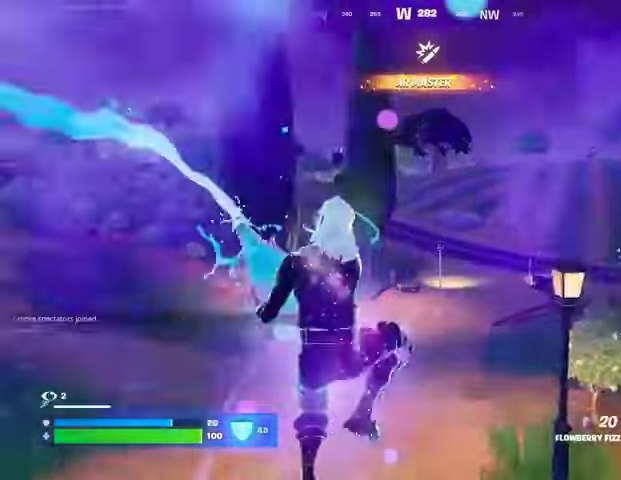
{"buttons": ["R2"], "left_stick": "up-right", "right_stick": "center", "events": []}
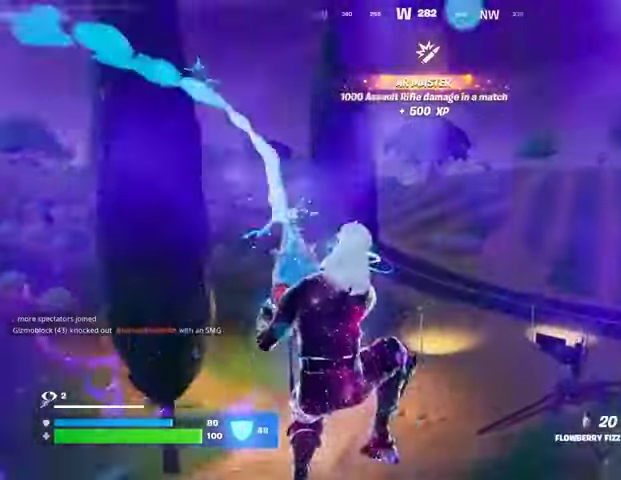
{"buttons": ["R2"], "left_stick": "up", "right_stick": "center", "events": [[467, "left_stick", "up"]]}
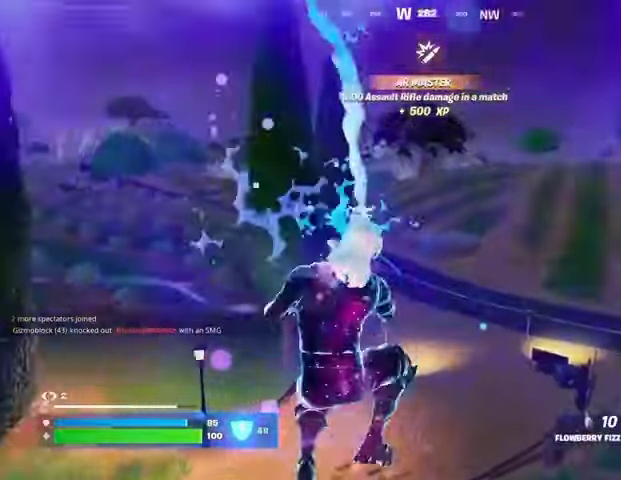
{"buttons": ["R2"], "left_stick": "up-right", "right_stick": "center", "events": [[433, "left_stick", "up-right"]]}
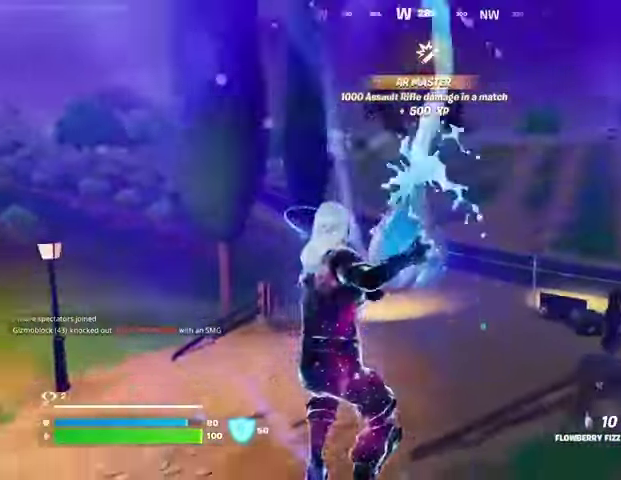
{"buttons": ["R2"], "left_stick": "up-right", "right_stick": "center", "events": [[400, "CROSS", "down"], [433, "CROSS", "up"]]}
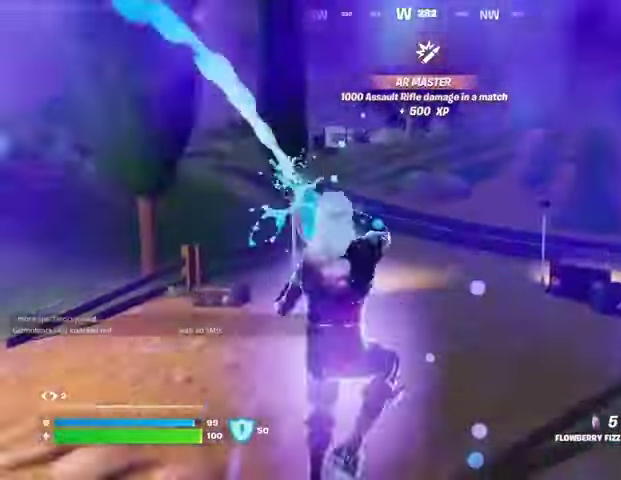
{"buttons": ["R2"], "left_stick": "up-right", "right_stick": "center", "events": [[133, "right_stick", "right"], [200, "right_stick", "center"]]}
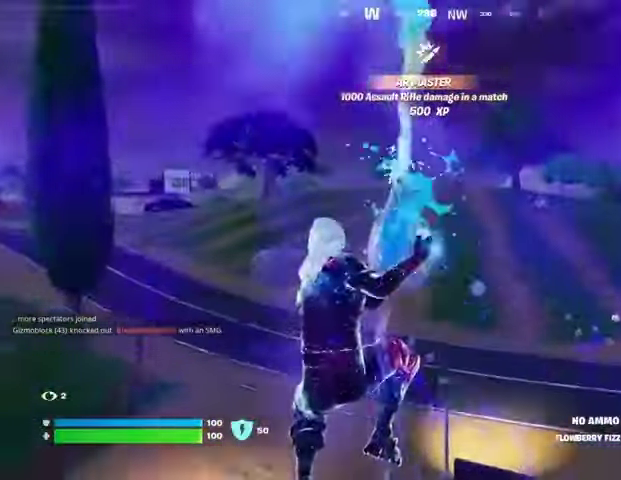
{"buttons": [], "left_stick": "up-right", "right_stick": "center", "events": [[33, "R2", "up"], [167, "R1", "down"], [233, "R1", "up"]]}
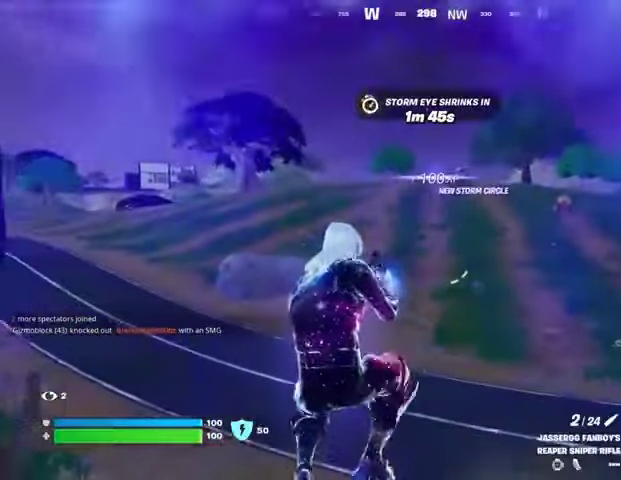
{"buttons": ["R3"], "left_stick": "up-right", "right_stick": "center", "events": [[67, "L2", "down"], [167, "L2", "up"], [400, "right_stick", "up"], [433, "L1", "down"], [433, "R3", "down"], [467, "L1", "up"], [500, "right_stick", "center"]]}
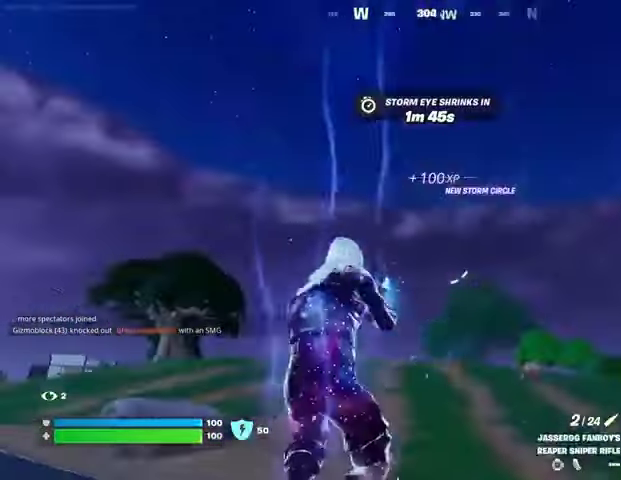
{"buttons": [], "left_stick": "up-right", "right_stick": "center", "events": [[33, "R3", "up"], [367, "CROSS", "down"], [433, "CROSS", "up"]]}